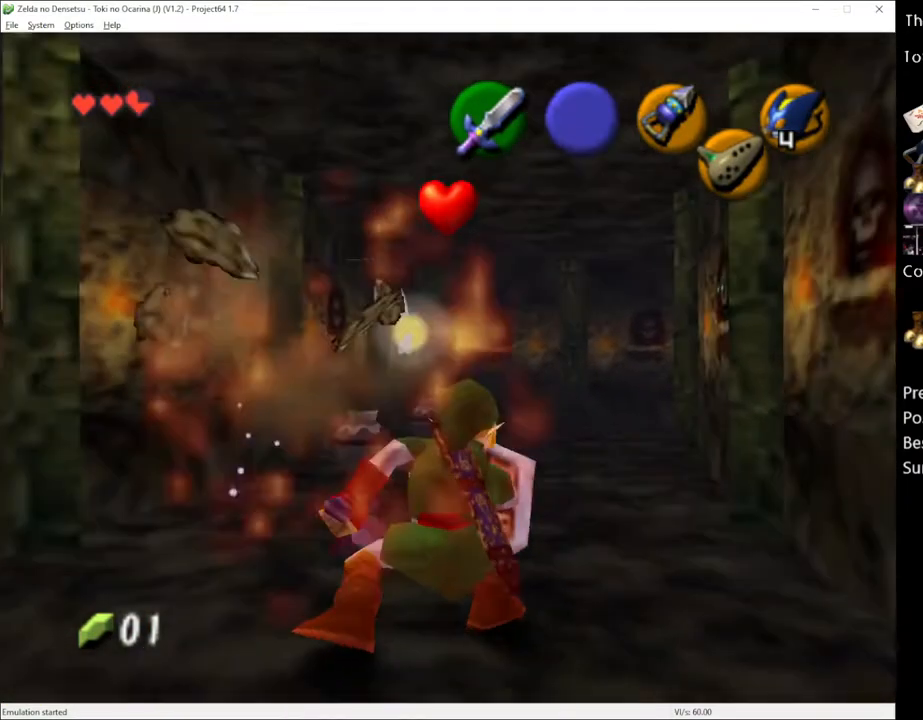
Gameplay with a controller (Xbox layout); each line is a JSON object with the inputs held at the frame after it. "events" lists button and stick changes between this image and that frame as [ms after this image, input, new state], when the widget could be followed in between. Not read: L1 L3 R1 R3.
{"buttons": [], "left_stick": "up", "right_stick": "center", "events": [[150, "left_stick", "center"], [217, "R2", "up"], [283, "left_stick", "up"]]}
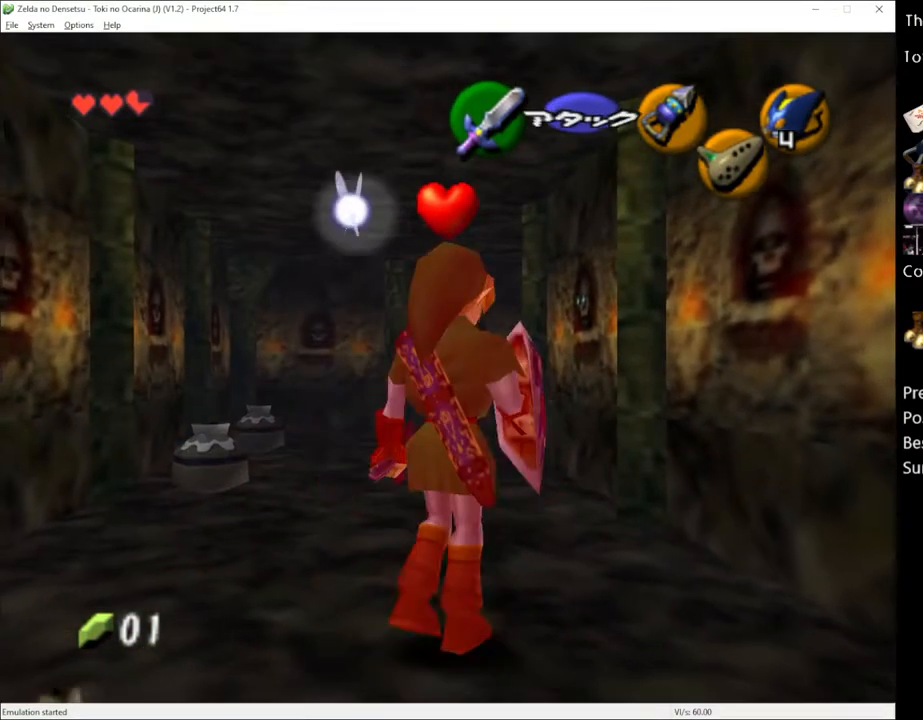
{"buttons": [], "left_stick": "up", "right_stick": "center", "events": [[283, "A", "down"], [400, "A", "up"]]}
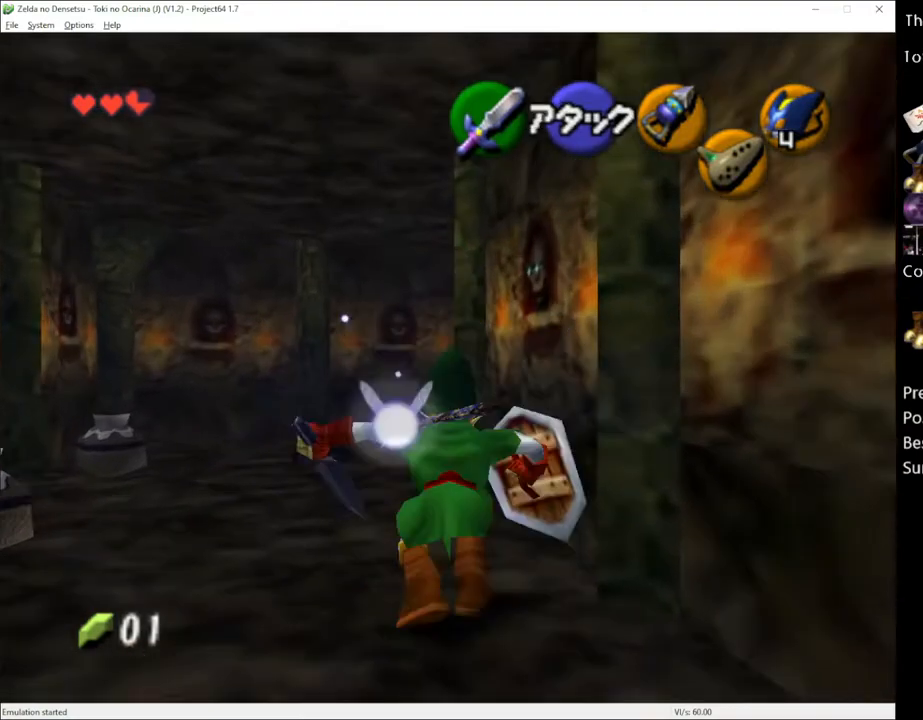
{"buttons": [], "left_stick": "up", "right_stick": "center", "events": [[300, "left_stick", "up-left"], [467, "left_stick", "up"]]}
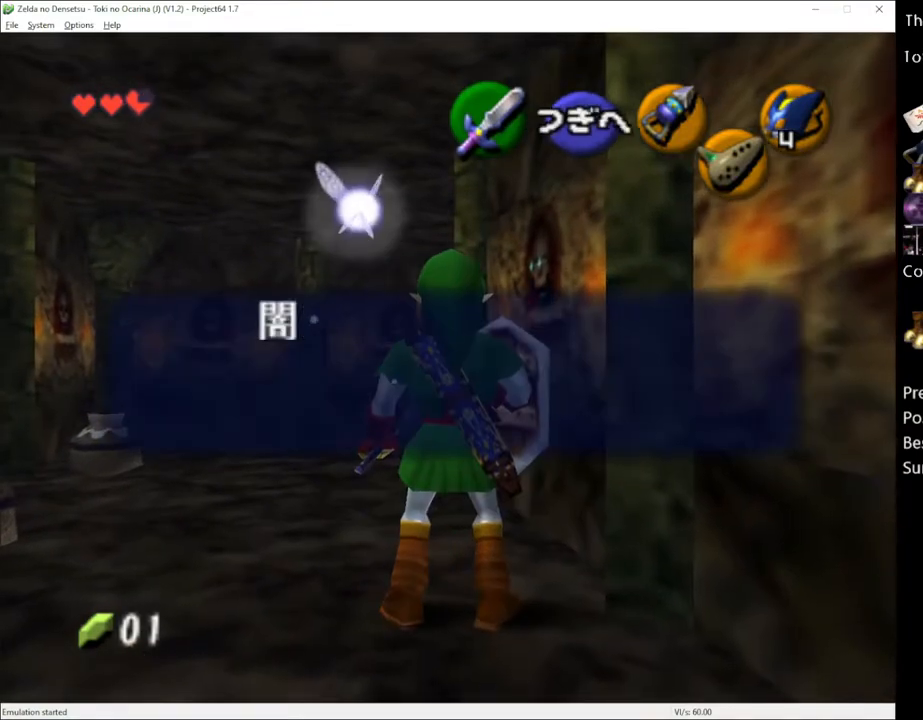
{"buttons": ["A"], "left_stick": "up", "right_stick": "center", "events": [[117, "X", "down"], [217, "X", "up"], [500, "A", "down"]]}
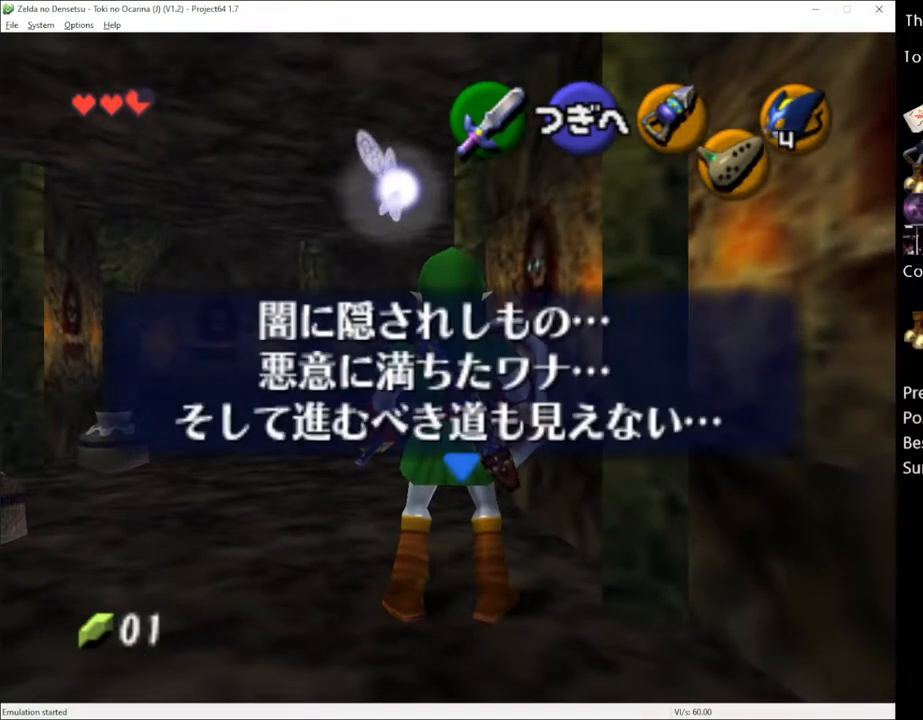
{"buttons": [], "left_stick": "up", "right_stick": "center", "events": [[67, "A", "up"], [283, "left_stick", "up-left"], [433, "left_stick", "up"]]}
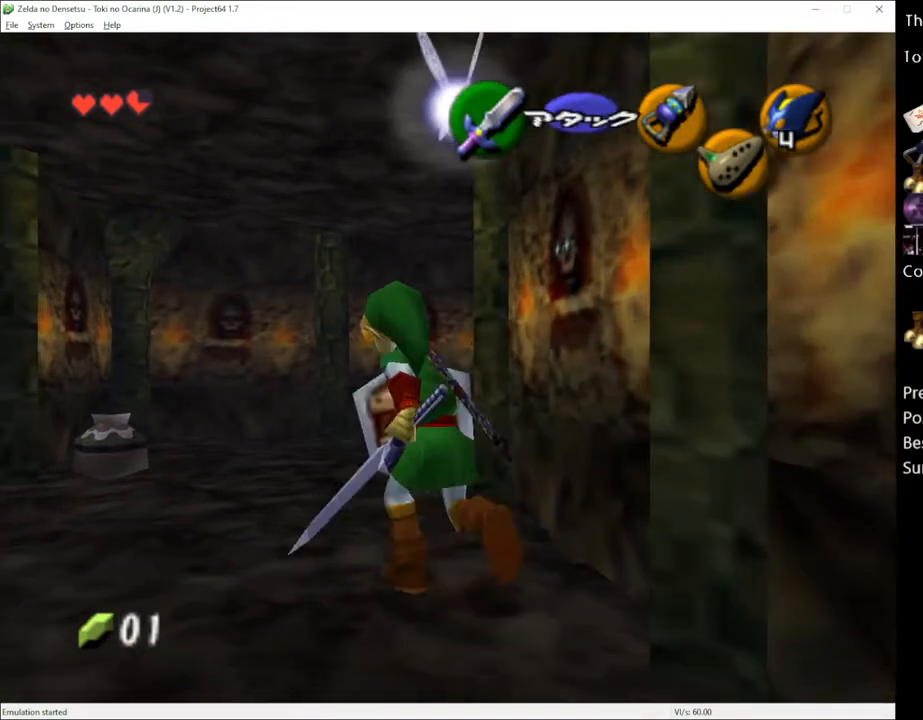
{"buttons": [], "left_stick": "up-right", "right_stick": "center", "events": [[333, "left_stick", "up-right"]]}
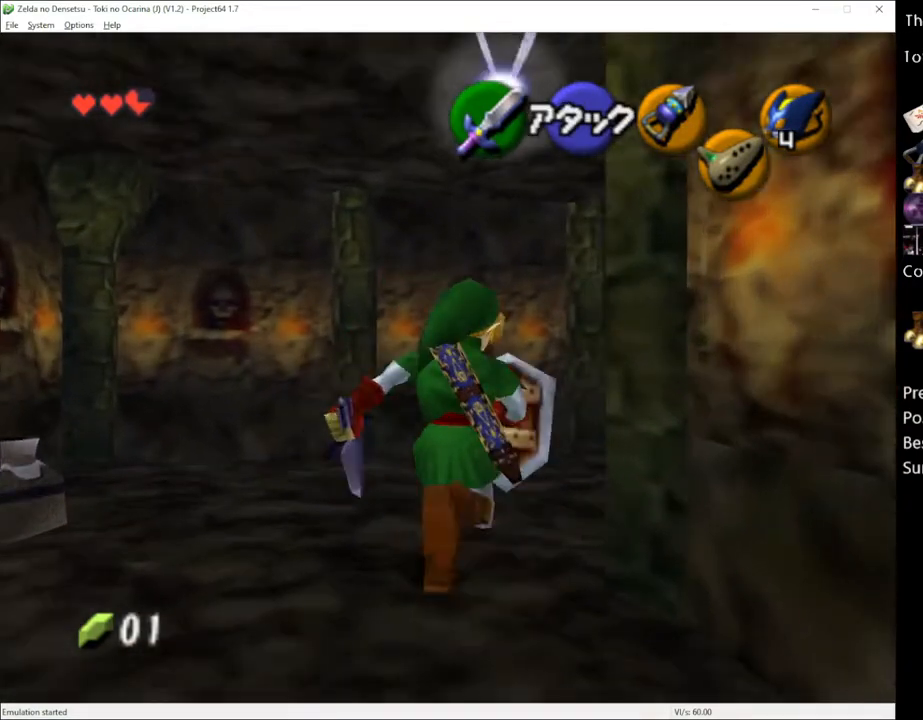
{"buttons": [], "left_stick": "up-right", "right_stick": "center", "events": [[33, "A", "down"], [150, "A", "up"]]}
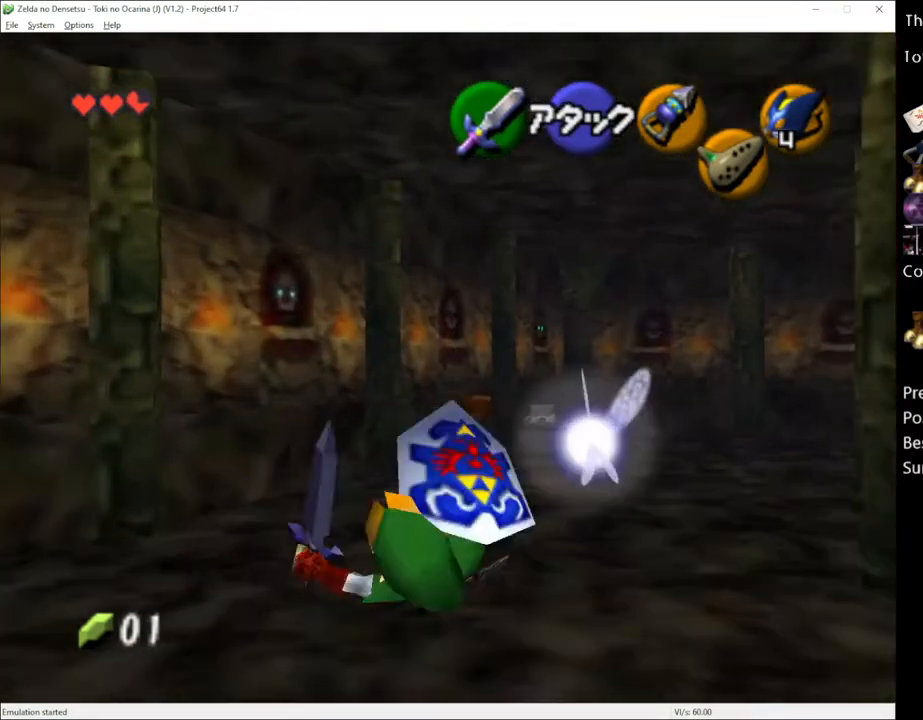
{"buttons": [], "left_stick": "up-right", "right_stick": "center", "events": []}
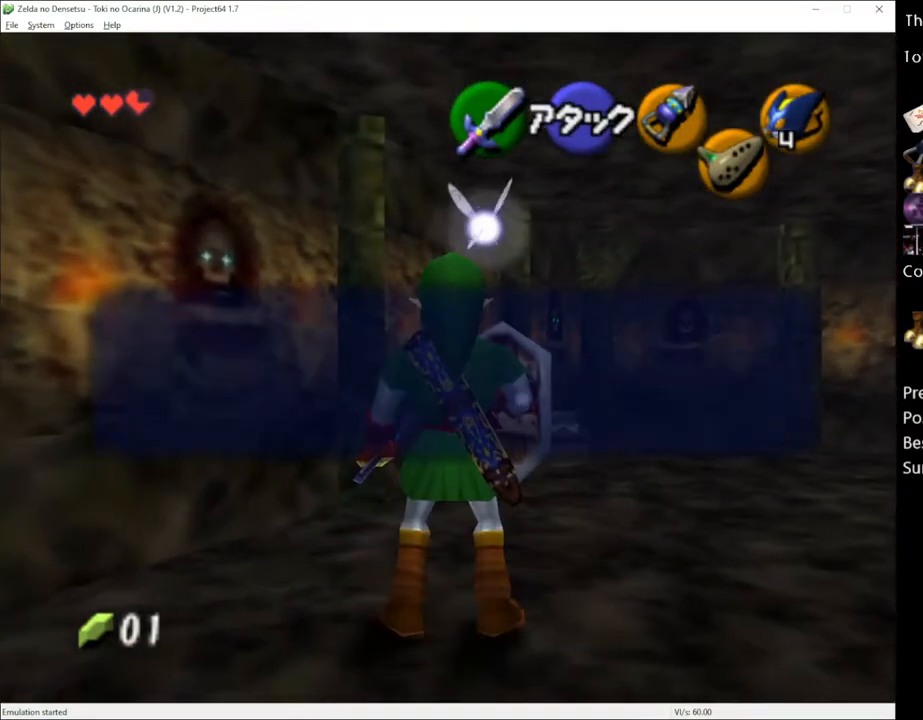
{"buttons": [], "left_stick": "up", "right_stick": "center", "events": [[150, "X", "down"], [250, "A", "down"], [283, "X", "up"], [367, "A", "up"], [367, "left_stick", "up"]]}
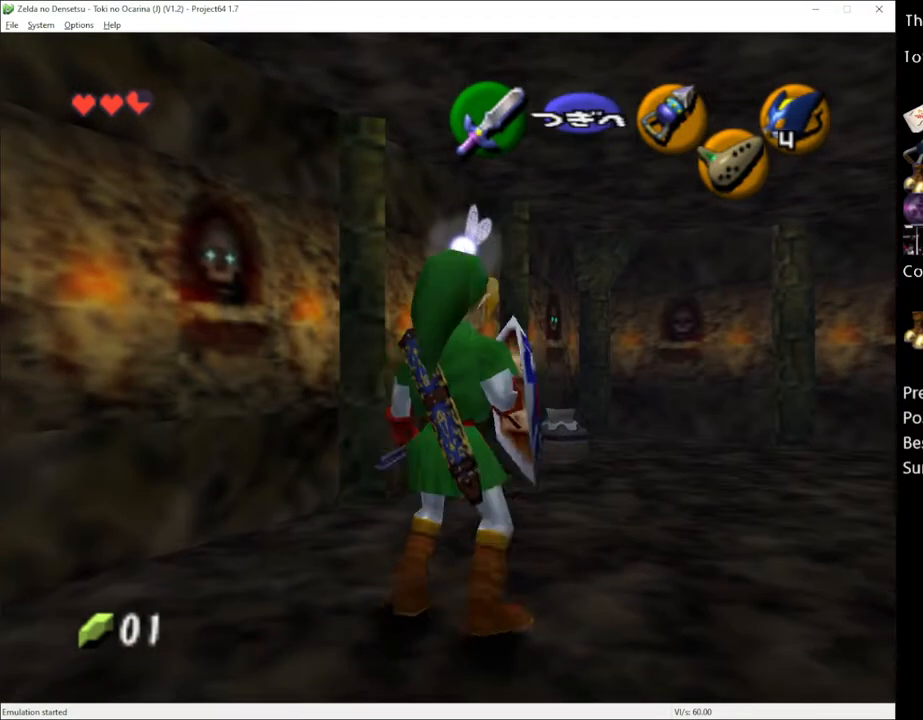
{"buttons": [], "left_stick": "up", "right_stick": "center", "events": [[117, "left_stick", "up-right"], [300, "left_stick", "up"]]}
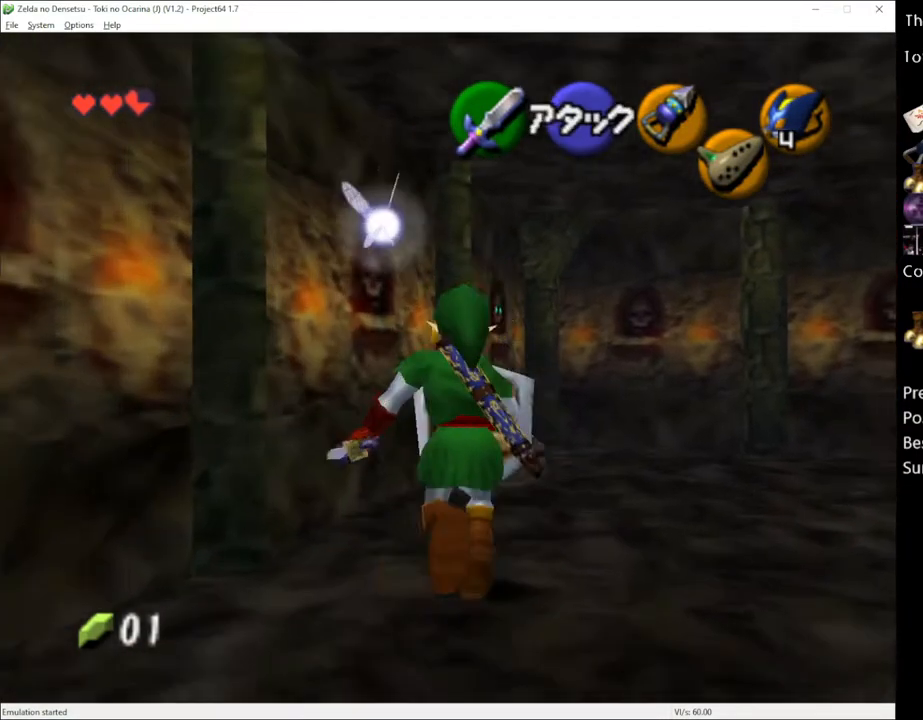
{"buttons": [], "left_stick": "up", "right_stick": "center", "events": [[50, "A", "down"], [183, "A", "up"]]}
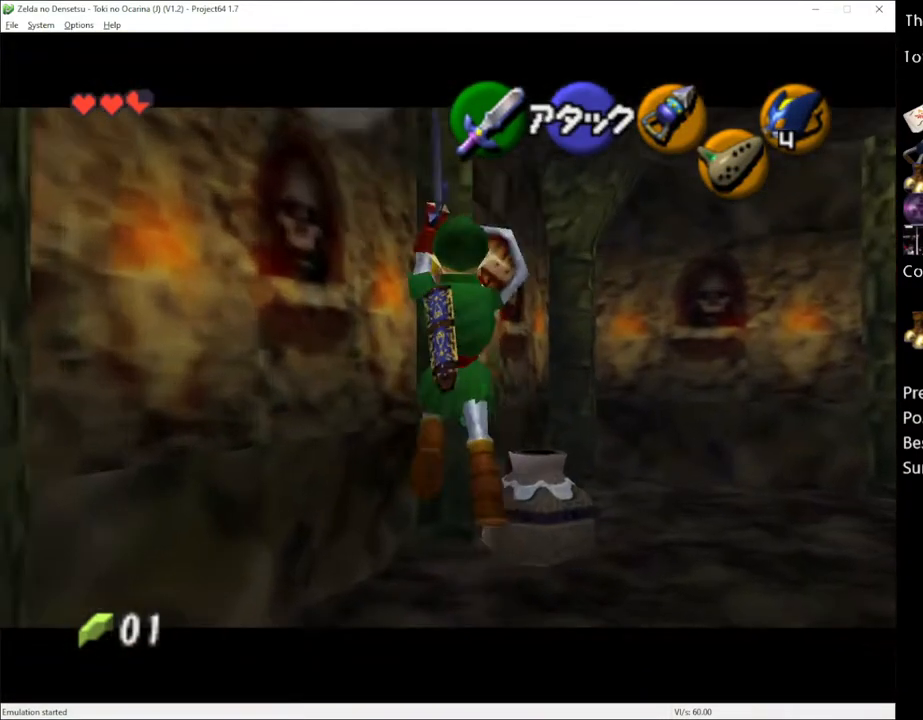
{"buttons": [], "left_stick": "up", "right_stick": "center", "events": []}
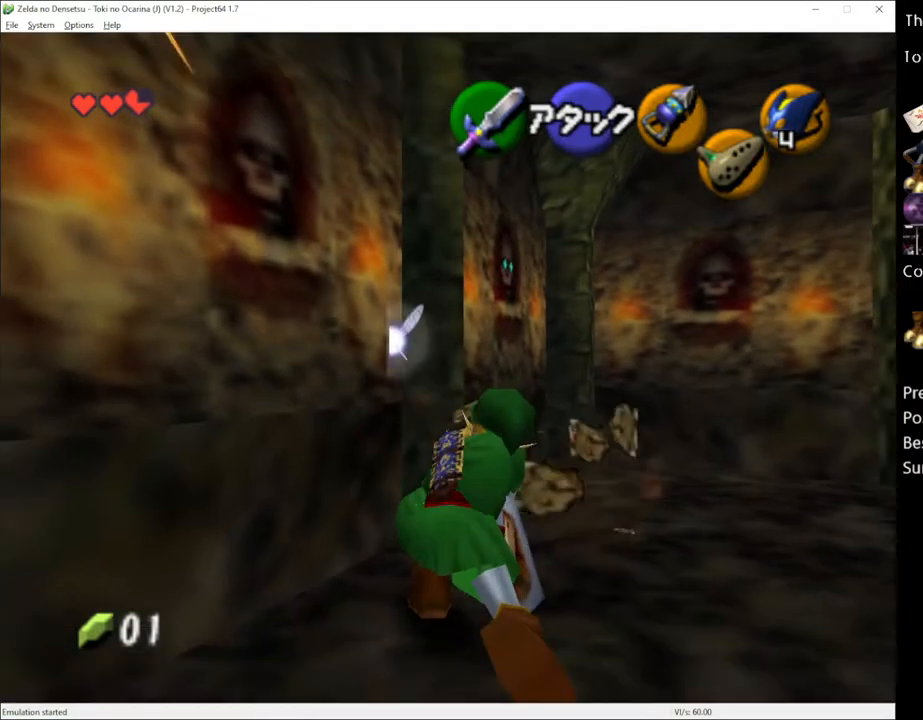
{"buttons": [], "left_stick": "up", "right_stick": "center", "events": []}
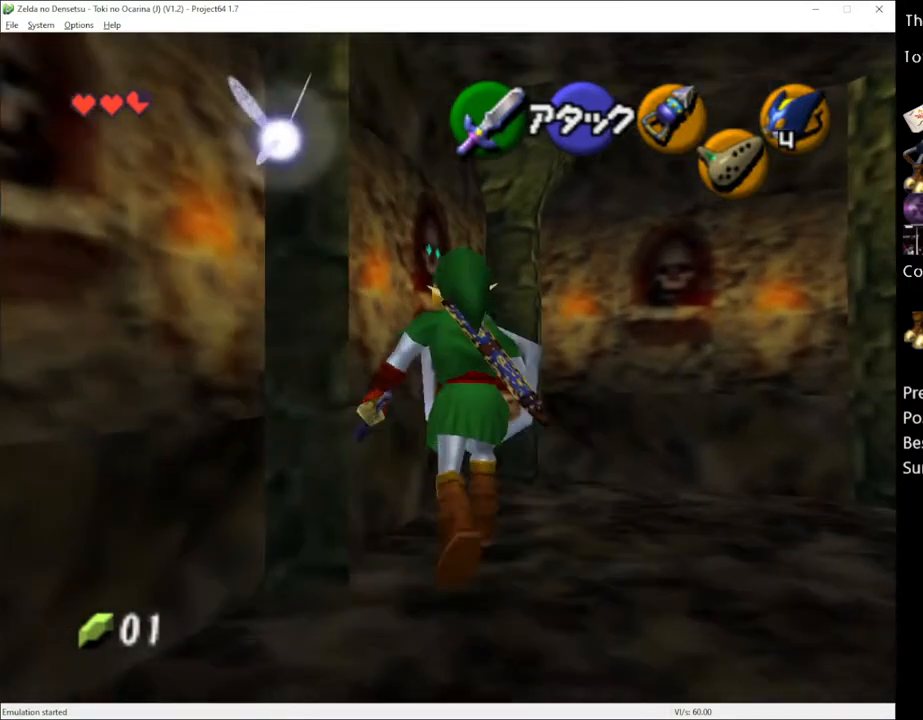
{"buttons": [], "left_stick": "up", "right_stick": "center", "events": [[17, "left_stick", "up-left"], [217, "A", "down"], [333, "A", "up"], [333, "left_stick", "up"]]}
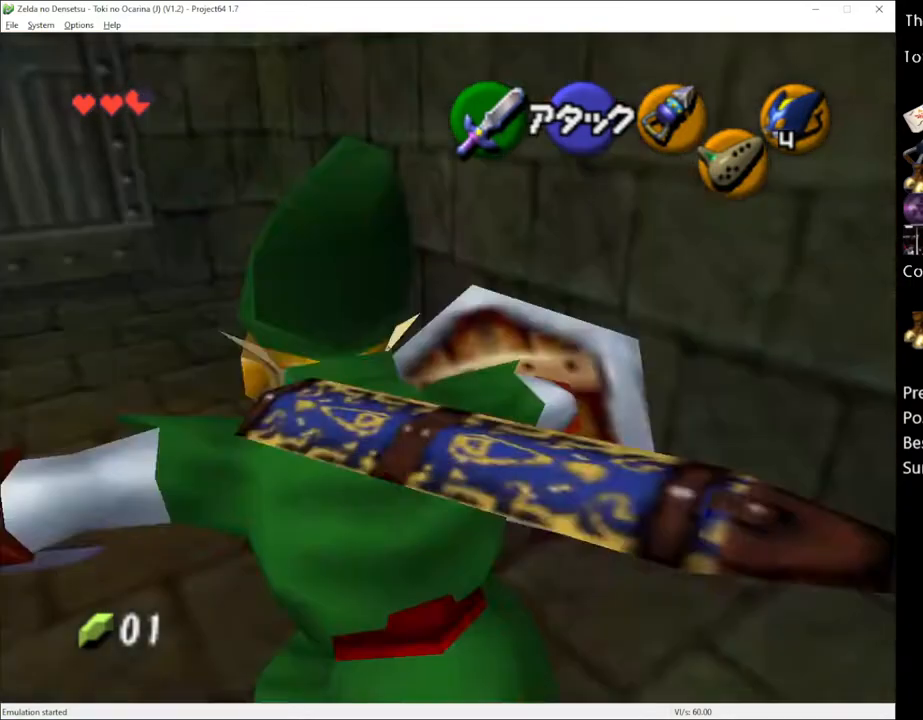
{"buttons": [], "left_stick": "up-left", "right_stick": "center", "events": [[367, "left_stick", "up-left"]]}
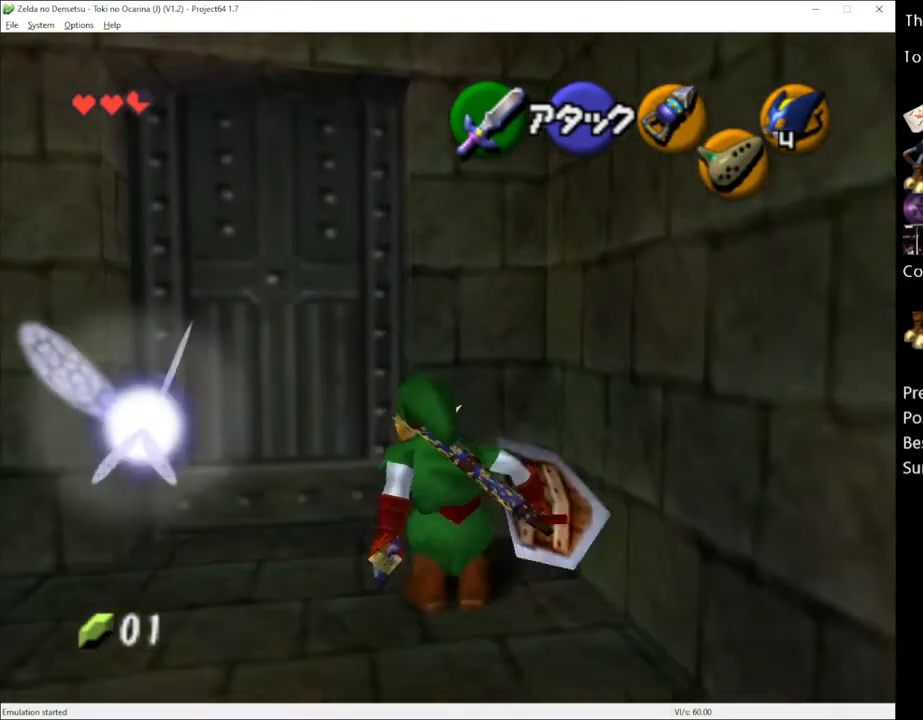
{"buttons": [], "left_stick": "center", "right_stick": "center", "events": [[150, "left_stick", "up"], [217, "A", "down"], [283, "A", "up"], [283, "left_stick", "center"], [367, "A", "down"], [433, "A", "up"]]}
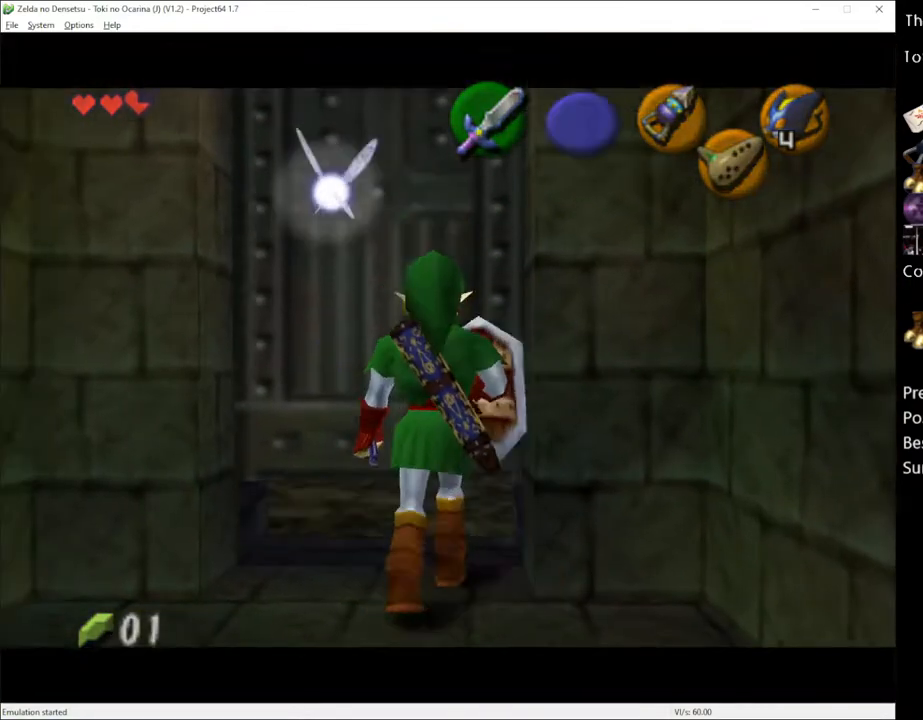
{"buttons": [], "left_stick": "center", "right_stick": "center", "events": []}
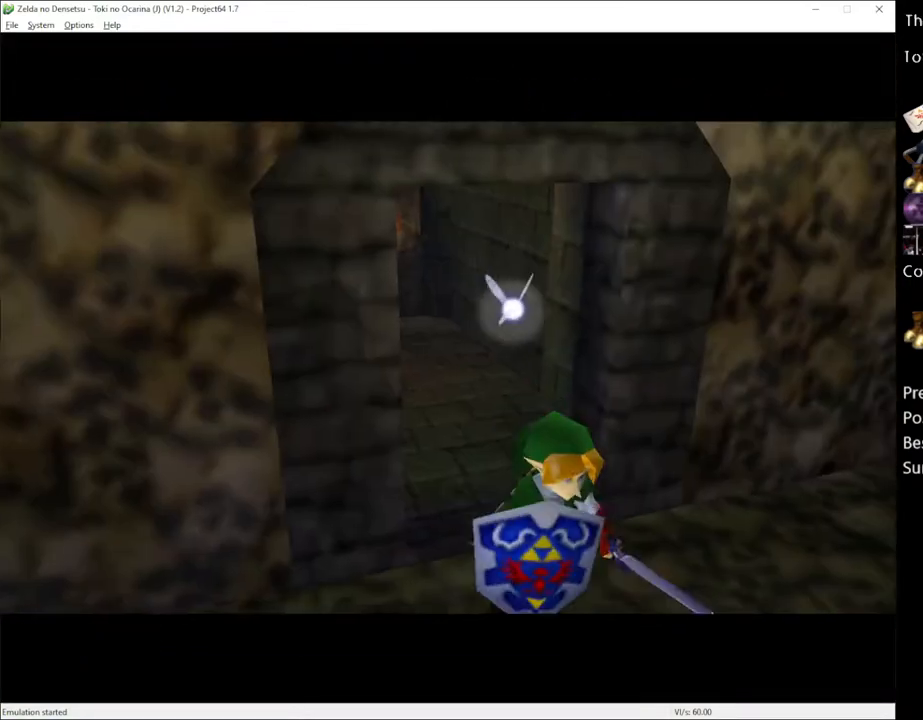
{"buttons": [], "left_stick": "center", "right_stick": "center", "events": []}
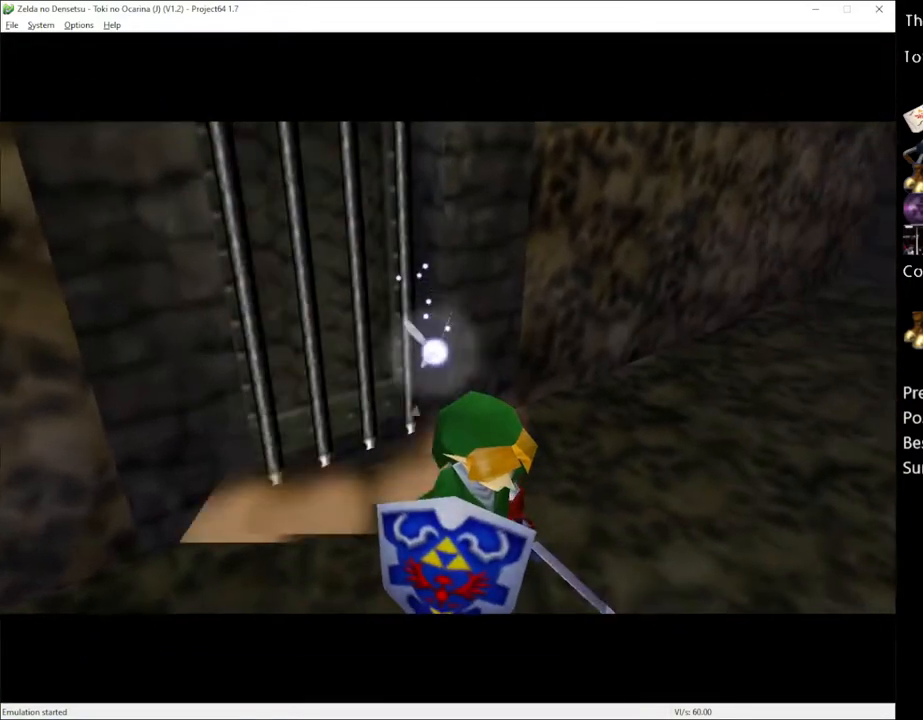
{"buttons": [], "left_stick": "center", "right_stick": "center", "events": []}
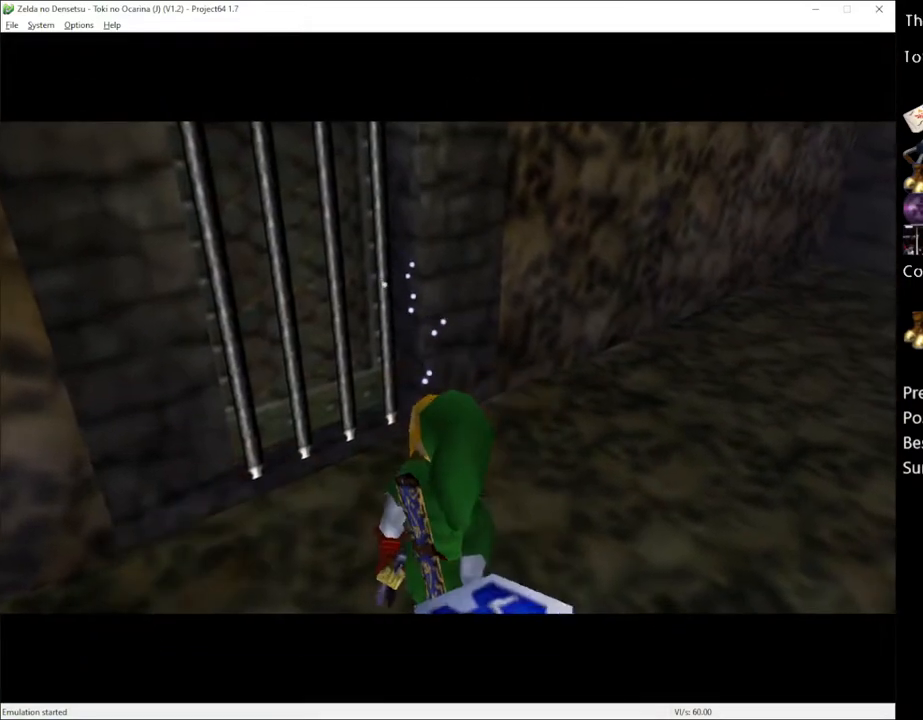
{"buttons": [], "left_stick": "center", "right_stick": "center", "events": []}
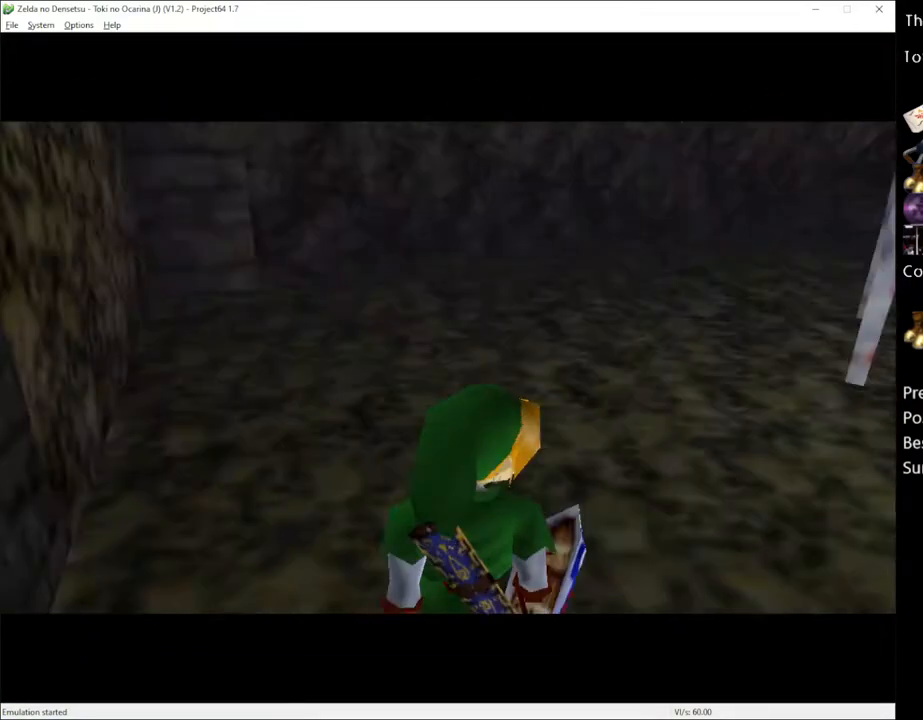
{"buttons": [], "left_stick": "up-right", "right_stick": "center", "events": [[300, "left_stick", "up-right"]]}
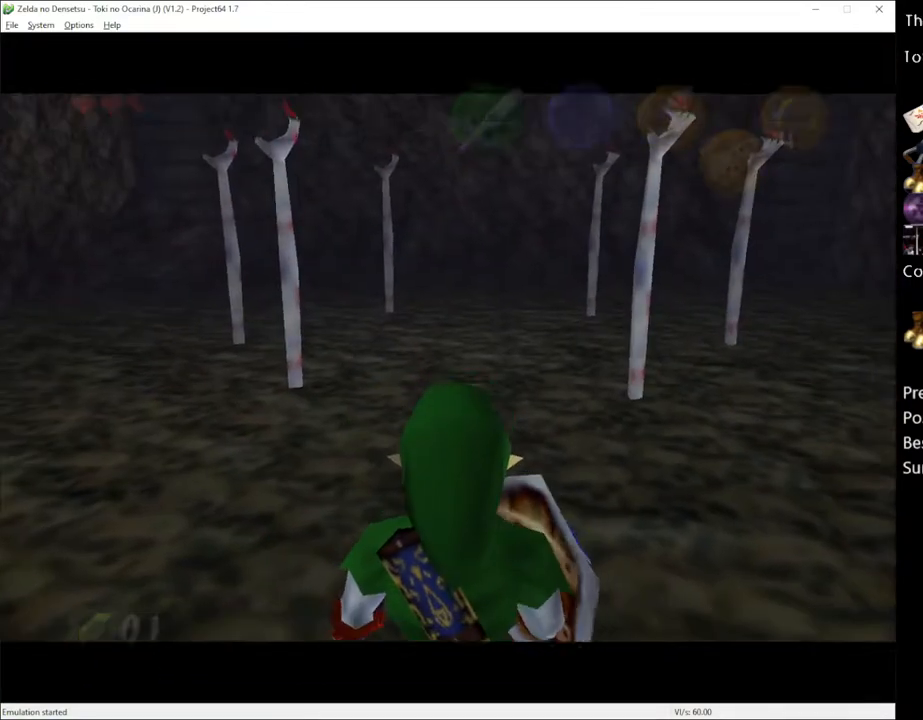
{"buttons": [], "left_stick": "up", "right_stick": "center", "events": [[500, "left_stick", "up"]]}
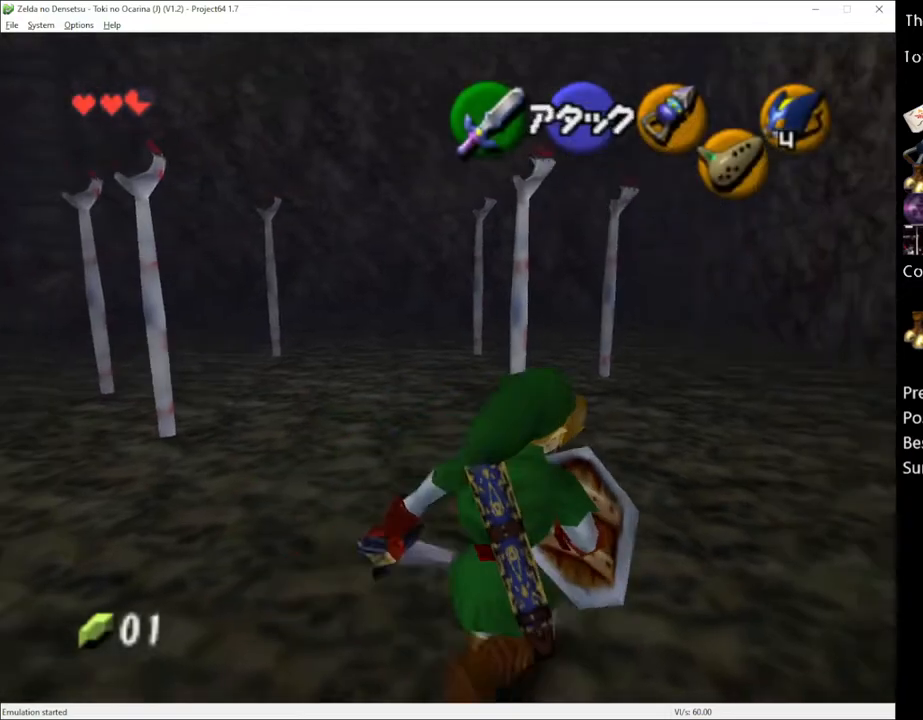
{"buttons": ["A"], "left_stick": "up", "right_stick": "center", "events": [[433, "A", "down"]]}
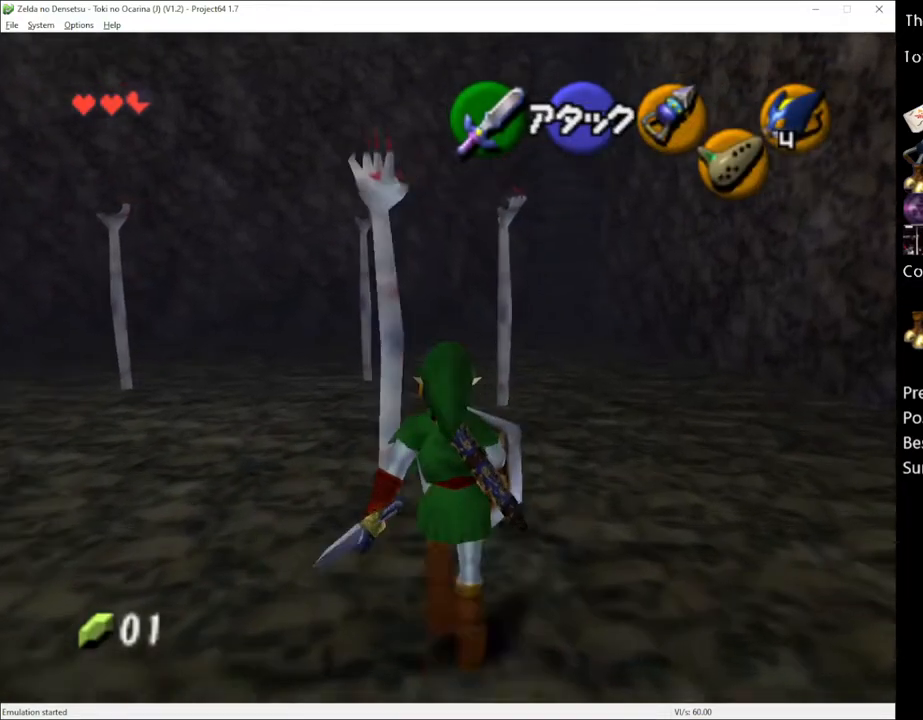
{"buttons": [], "left_stick": "down-right", "right_stick": "center", "events": [[17, "A", "up"], [217, "left_stick", "center"], [300, "left_stick", "down-right"]]}
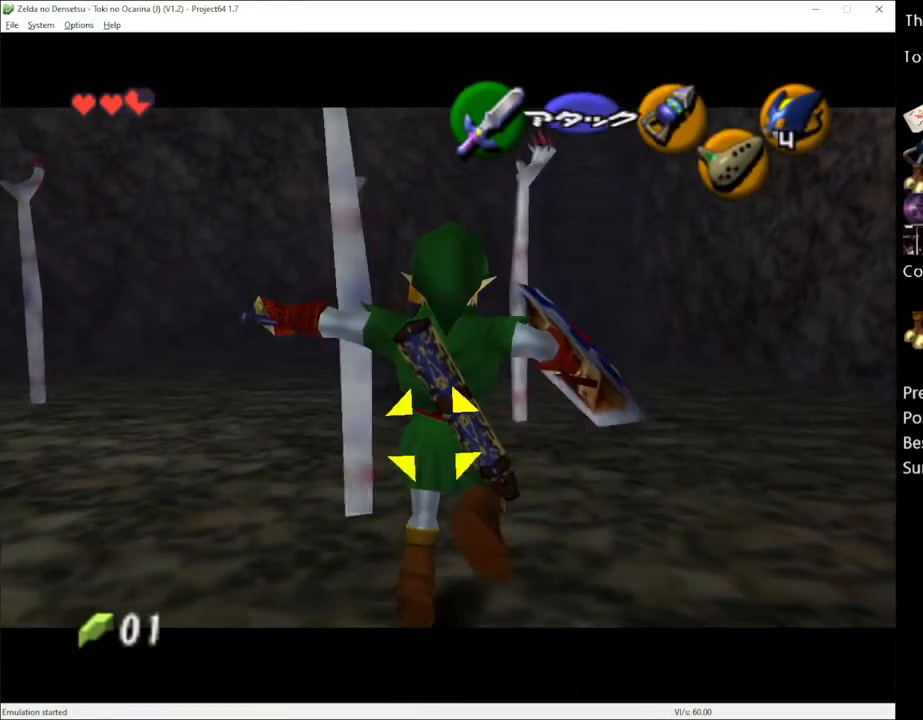
{"buttons": [], "left_stick": "up-right", "right_stick": "center", "events": [[100, "left_stick", "right"], [400, "left_stick", "up-right"]]}
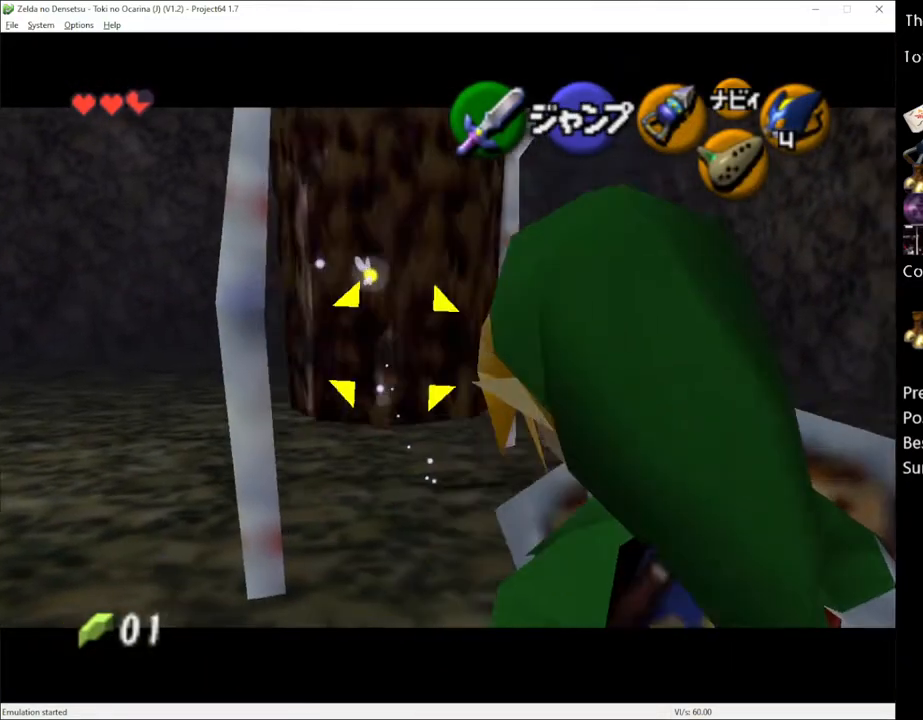
{"buttons": [], "left_stick": "up-right", "right_stick": "center", "events": []}
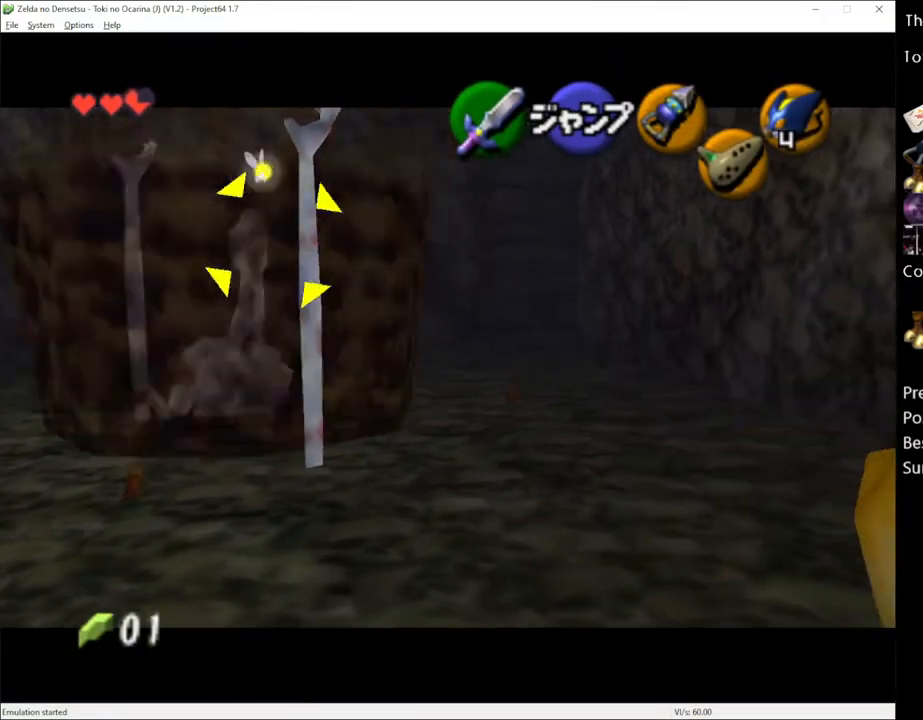
{"buttons": [], "left_stick": "up", "right_stick": "center", "events": [[83, "left_stick", "up"]]}
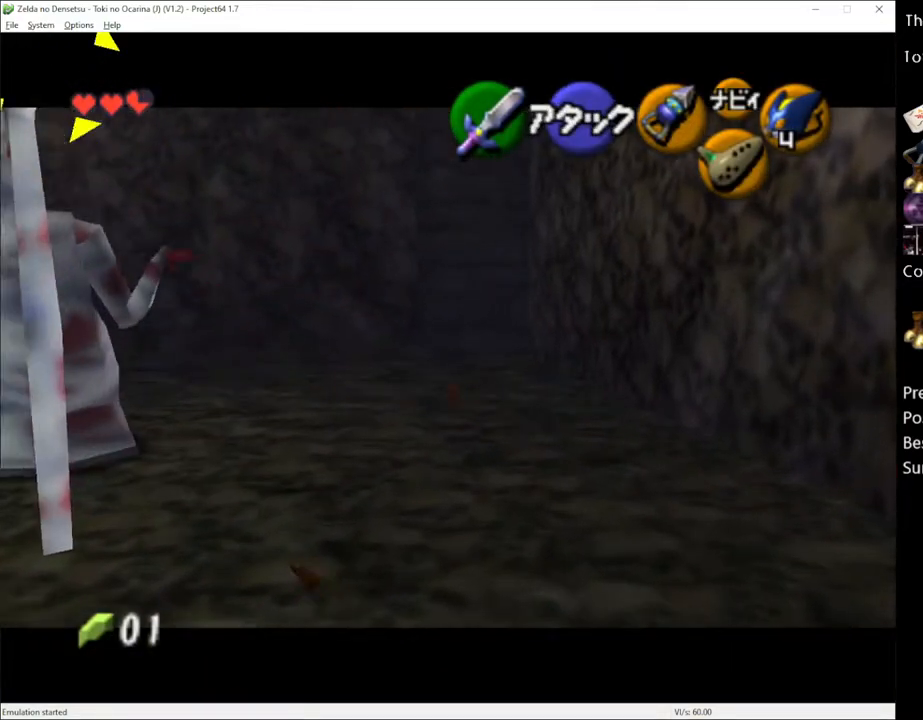
{"buttons": [], "left_stick": "up-right", "right_stick": "center", "events": [[467, "left_stick", "up-right"]]}